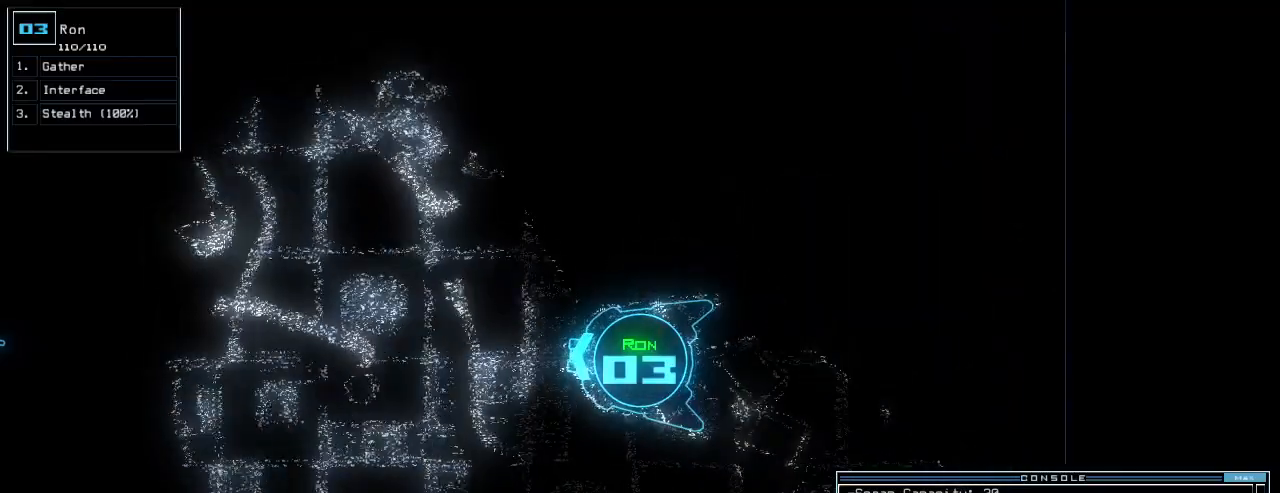
Gameplay with keyboard; each line is a JSON object with the keys held at the frame after it. "events" lists presses ("down") and releases ("up") of ".", "0", "1", "2", "3", "4", "5", "6", "7", "8", "9", "a", "b", "backspace", "c", "caps_lock", "comma", "ctrl_l", "ctrl_r", "d", "down", "e", "equals", "escape", "f", "f5", "g", "h", "i", "j", "k", "l", "left", "m", "minus", "n", "o", "p", "q", "quote", "r", "return", "right", "s", "semicolon", "shift_l", "shift_r", "space", "t", "tab", "tilde", "u", "up", "v", "w", "x", "y" and "z" between this image and that frame as [ms after this image, input, new state], when the widget could be followed in between. No other keys are recorded. Mouse input is not recorded. Not read: other_keys.
{"keys": ["left"], "events": [[60, "space", "down"], [80, "up", "up"], [120, "space", "up"], [180, "left", "down"]]}
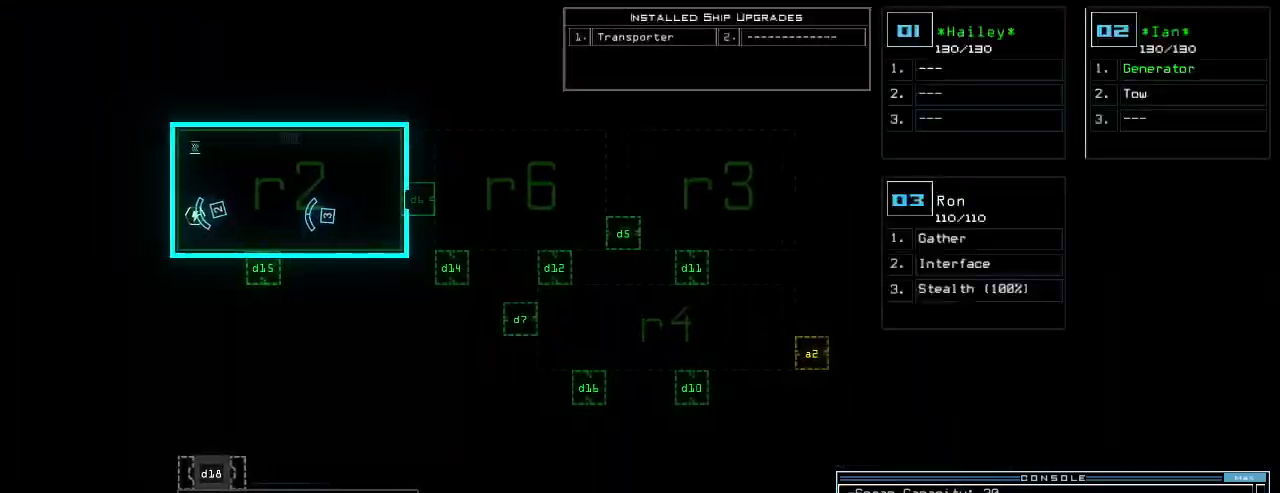
{"keys": ["d", "left", "up"], "events": [[40, "left", "up"], [280, "up", "down"], [340, "space", "down"], [400, "space", "up"], [440, "left", "down"], [500, "d", "down"]]}
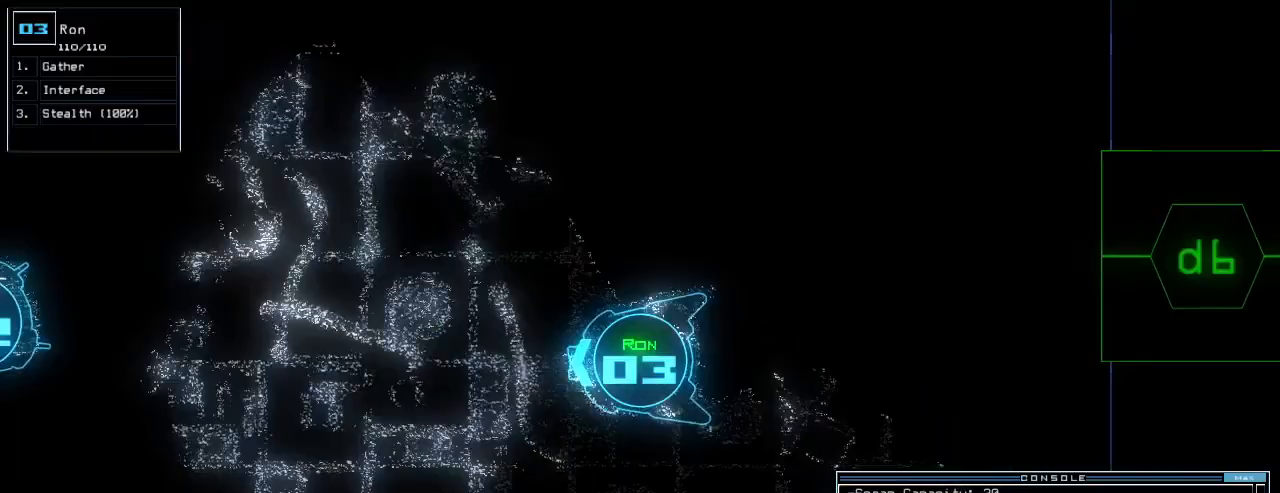
{"keys": ["up"]}
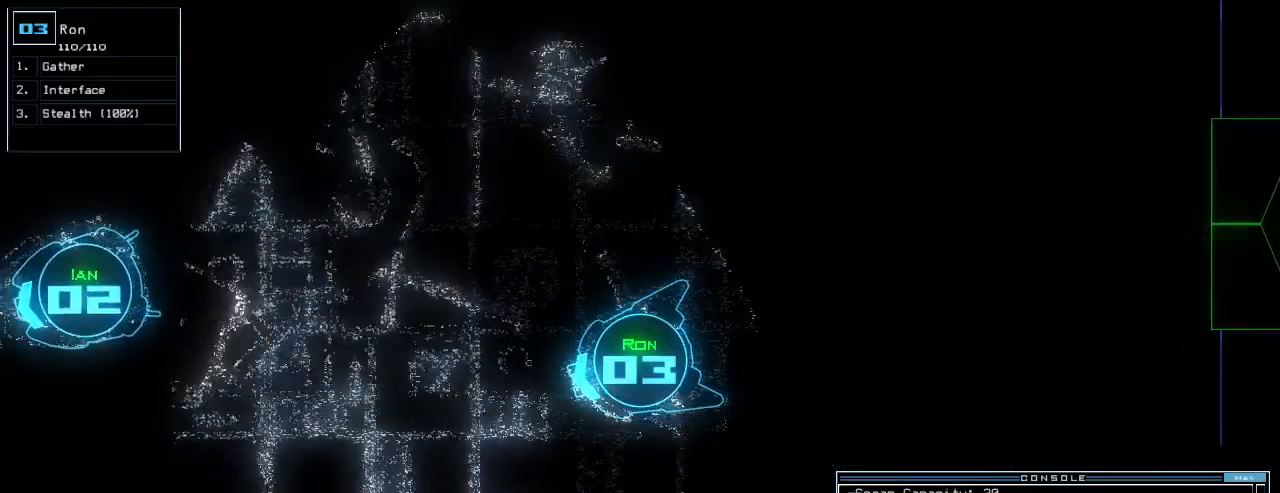
{"keys": [], "events": [[60, "5", "down"], [120, "5", "up"], [160, "space", "down"], [220, "space", "up"], [220, "up", "up"], [340, "d", "down"], [440, "d", "up"]]}
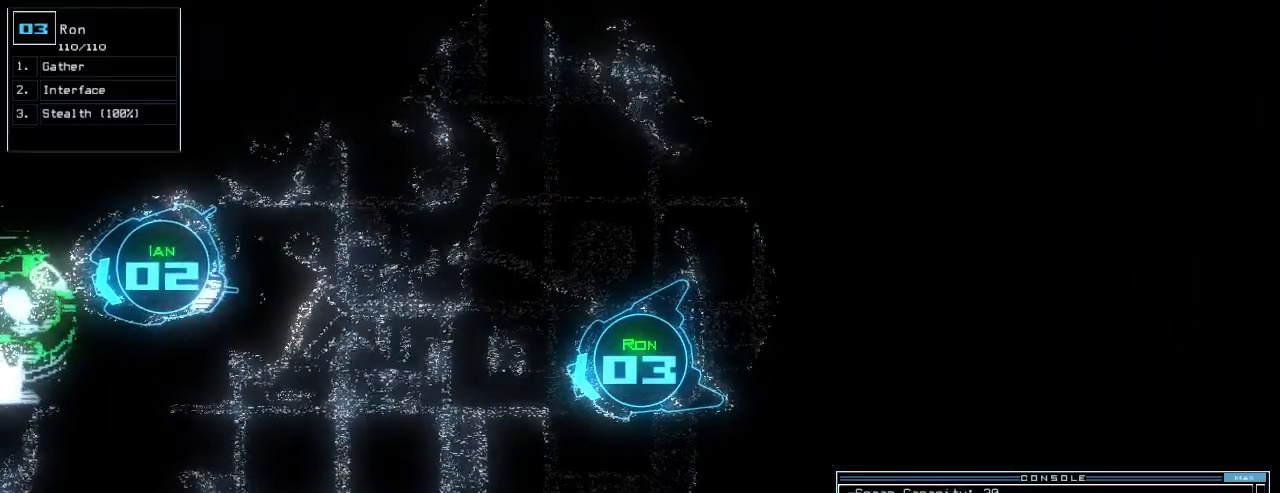
{"keys": [], "events": [[60, "1", "down"], [120, "1", "up"], [340, "5", "down"], [400, "5", "up"]]}
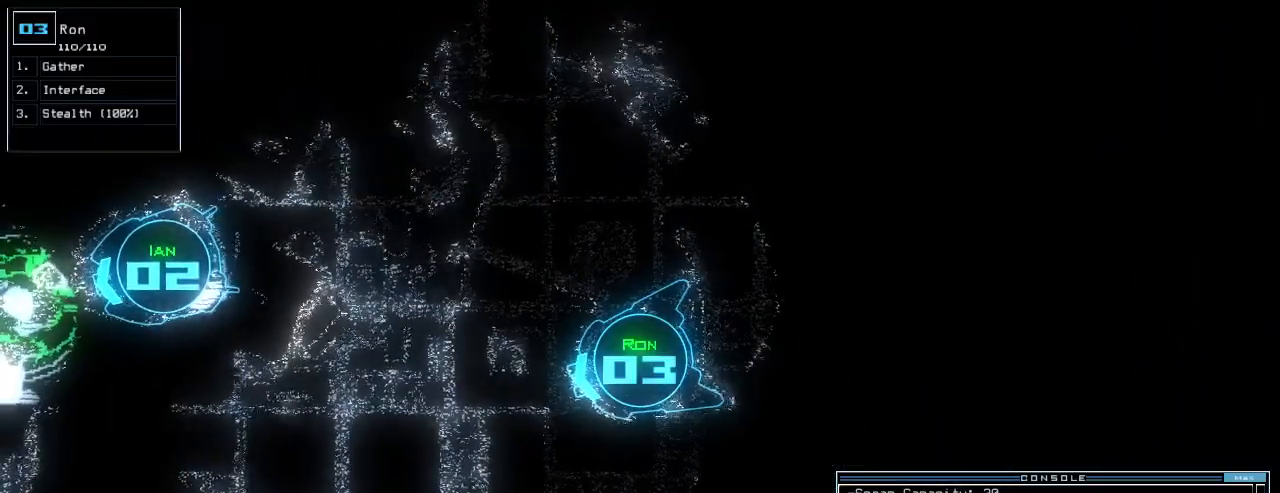
{"keys": [], "events": [[200, "return", "down"], [240, "return", "up"], [300, "space", "down"], [340, "space", "up"]]}
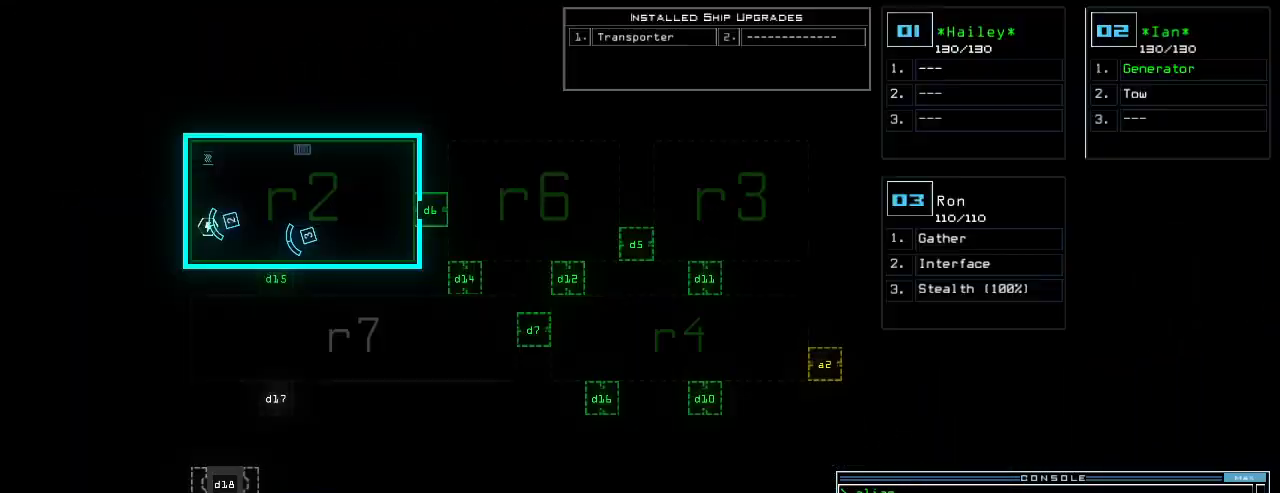
{"keys": [], "events": []}
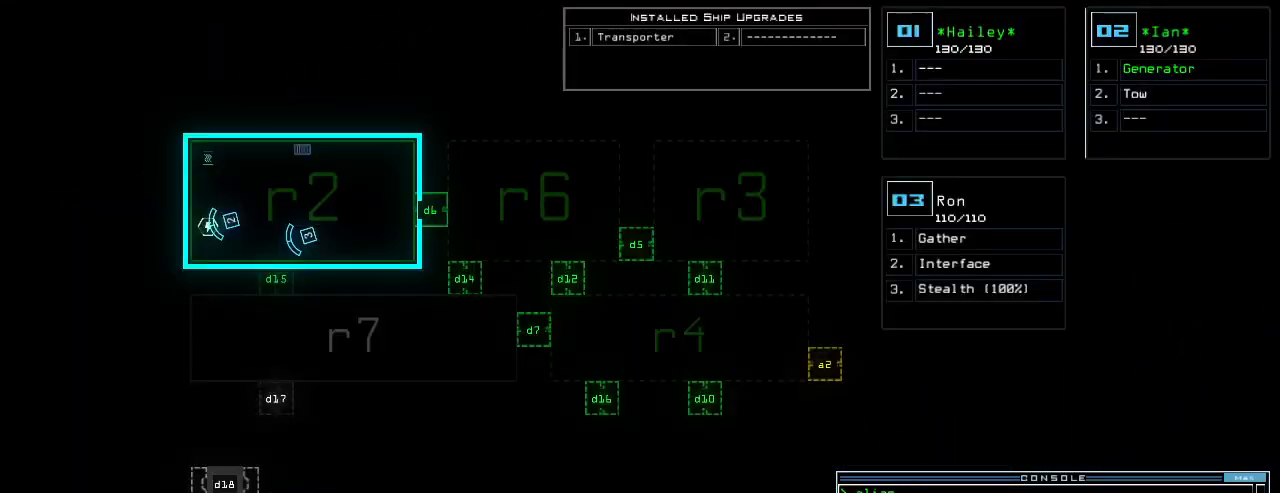
{"keys": ["left"], "events": [[20, "space", "down"], [60, "up", "down"], [100, "space", "up"], [120, "left", "down"], [260, "left", "up"], [300, "left", "down"], [300, "up", "up"]]}
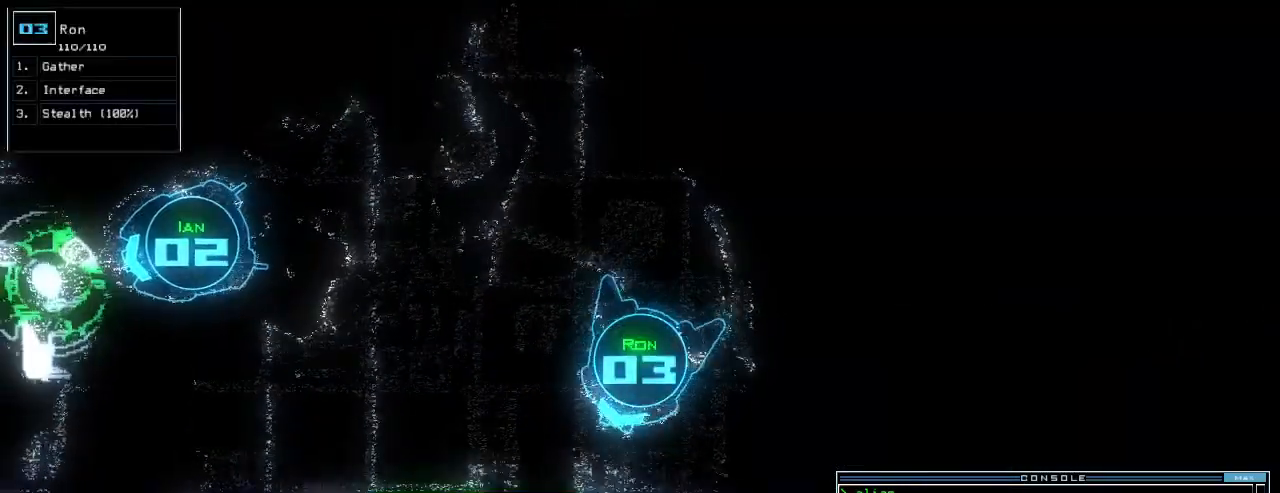
{"keys": ["left", "up"], "events": [[280, "up", "down"]]}
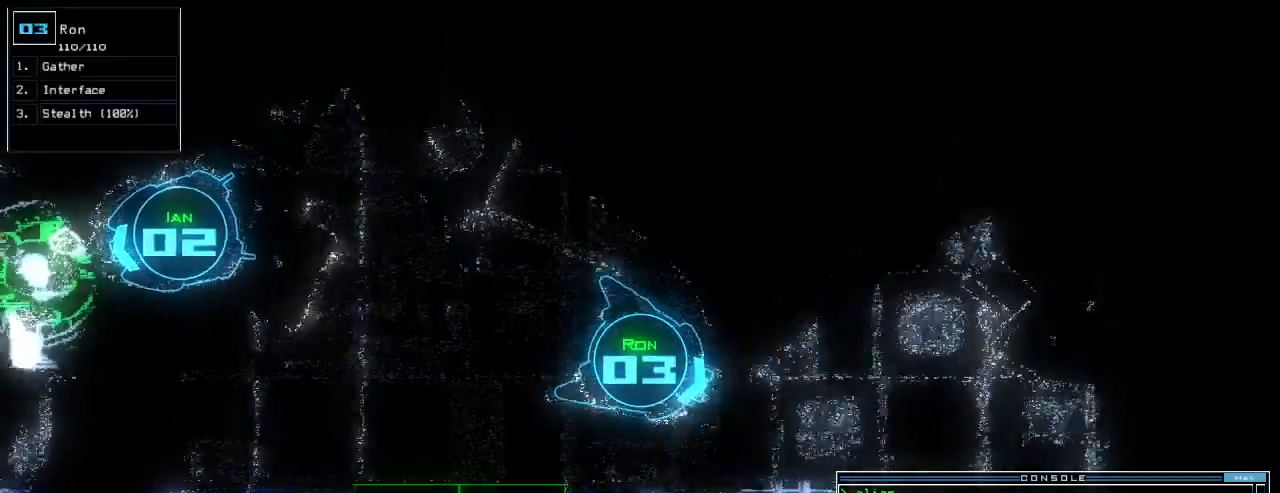
{"keys": ["right", "up"], "events": [[80, "return", "down"], [160, "return", "up"], [200, "left", "up"], [440, "right", "down"]]}
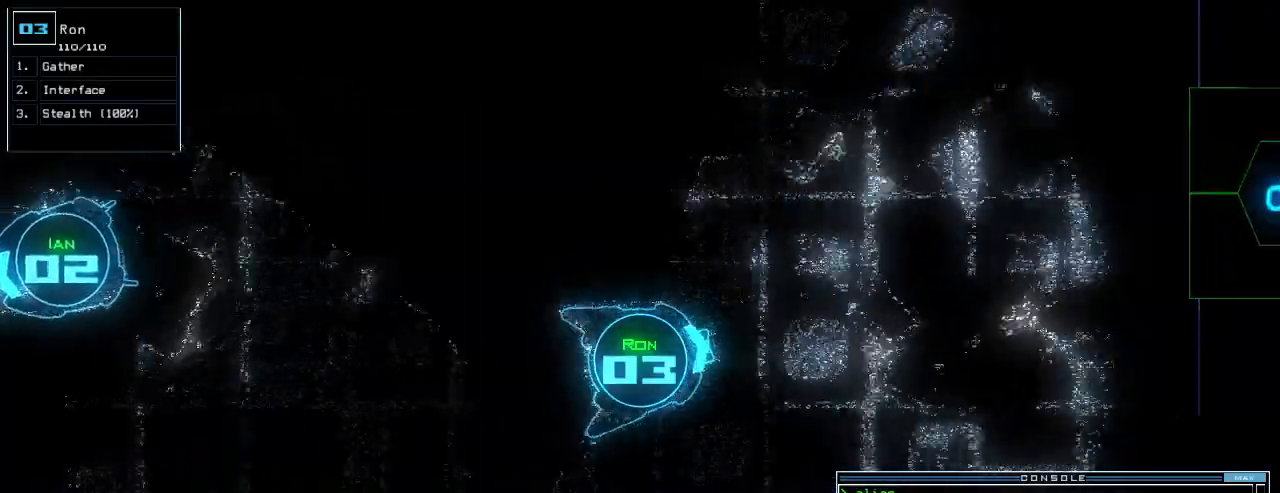
{"keys": ["down"], "events": [[160, "right", "up"], [220, "up", "up"], [320, "down", "down"]]}